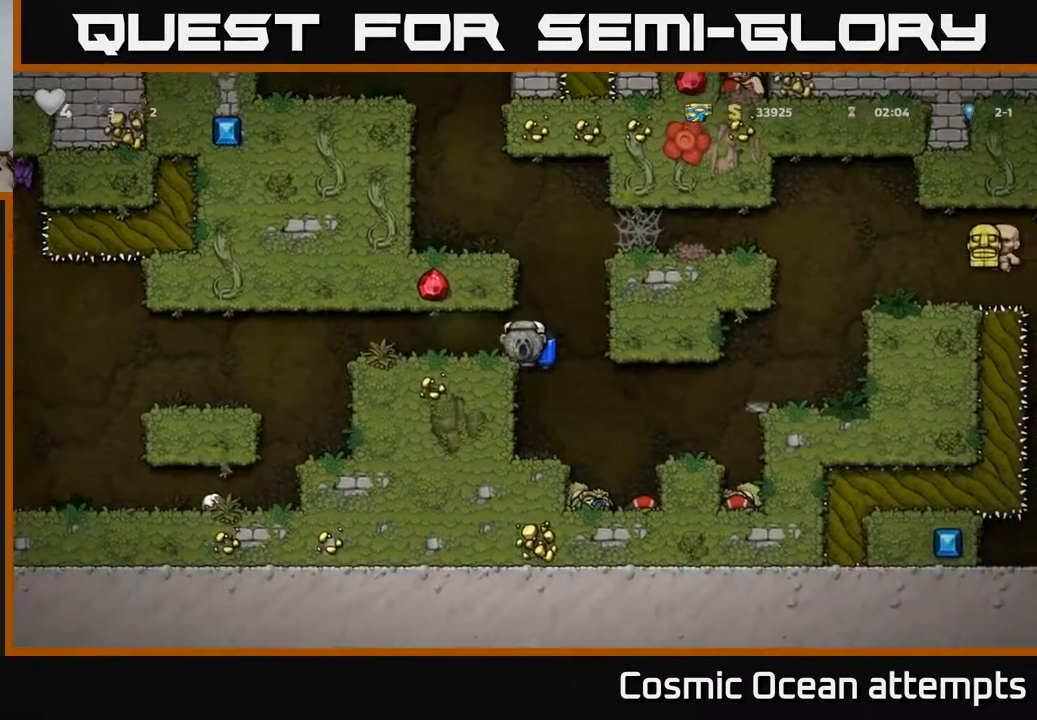
Gameplay with a controller (Xbox layout); each line is a JSON object with the inputs held at the frame after it. "events" lists button and stick changes between this image and that frame as [ms after this image, input, new state], when the widget could be followed in between. Not read: left_stick.
{"buttons": ["DPAD_LEFT"], "right_stick": "center", "events": [[33, "A", "up"]]}
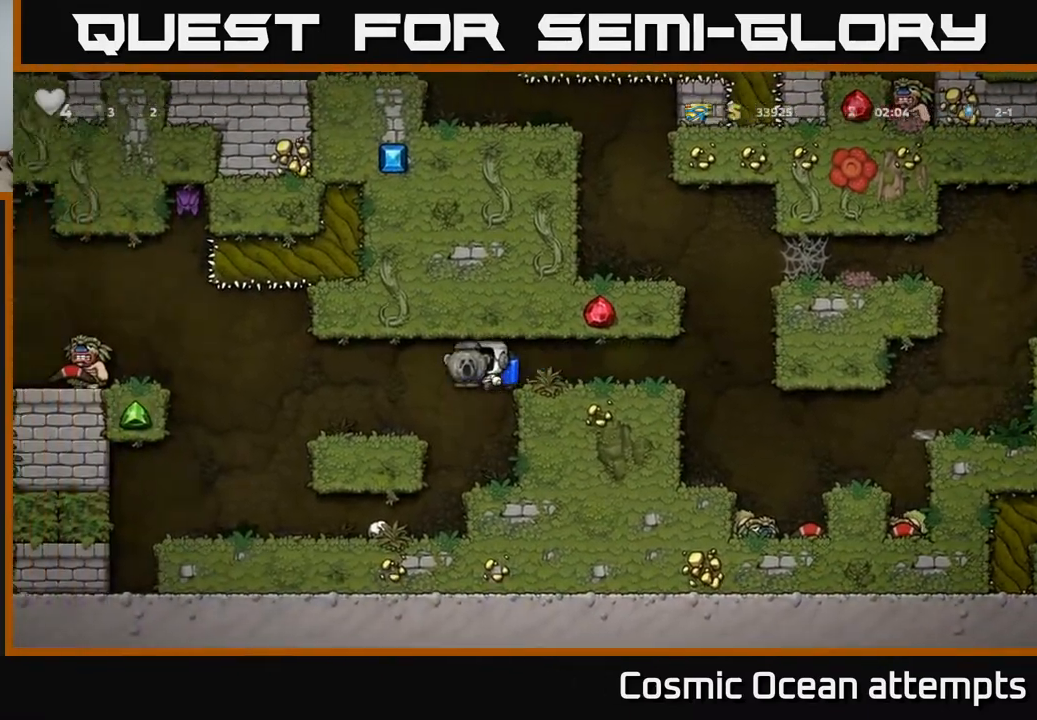
{"buttons": [], "right_stick": "center", "events": [[217, "DPAD_LEFT", "up"]]}
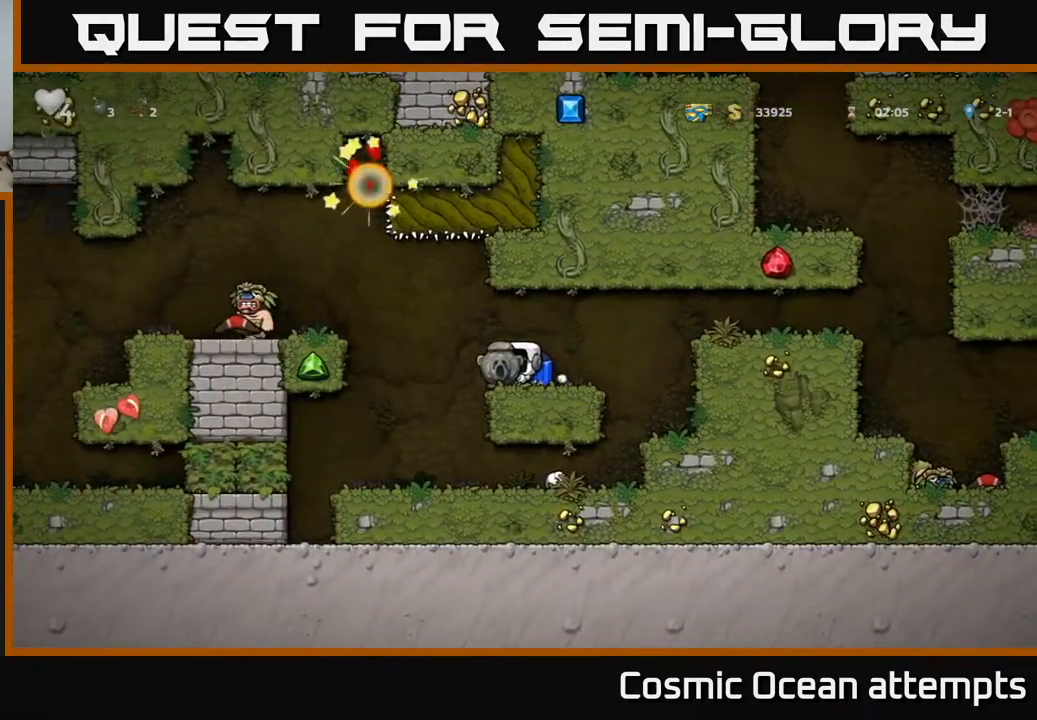
{"buttons": ["A", "DPAD_LEFT"], "right_stick": "center", "events": [[317, "DPAD_LEFT", "down"], [433, "A", "down"]]}
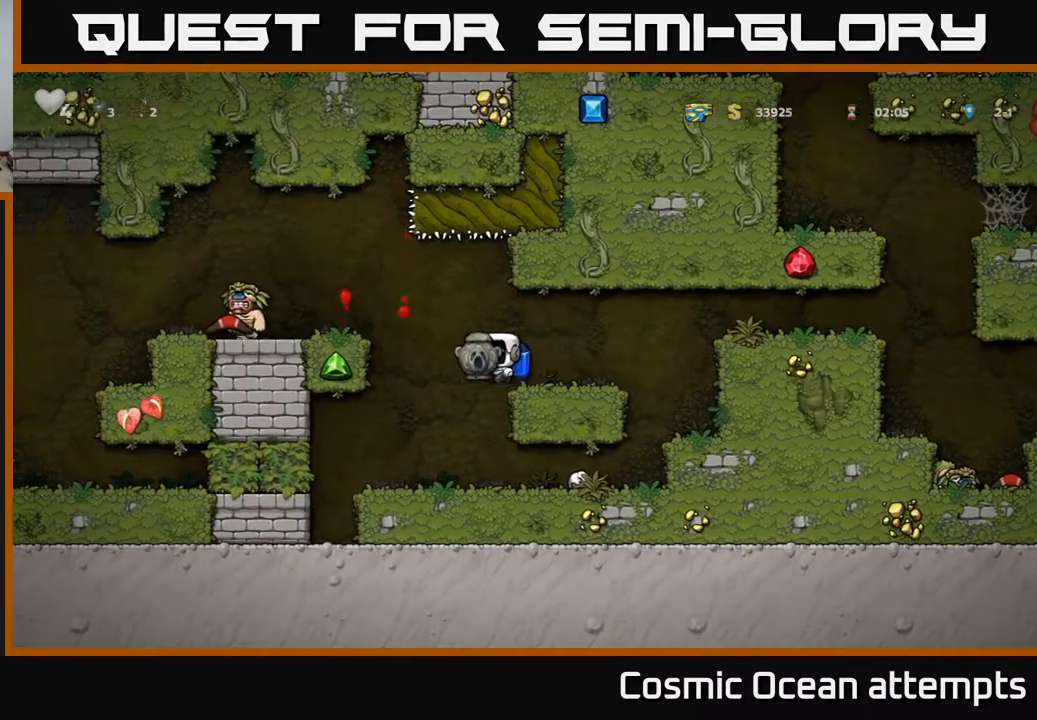
{"buttons": ["DPAD_LEFT"], "right_stick": "center", "events": [[17, "A", "up"], [100, "A", "down"], [200, "A", "up"], [300, "A", "down"], [383, "A", "up"]]}
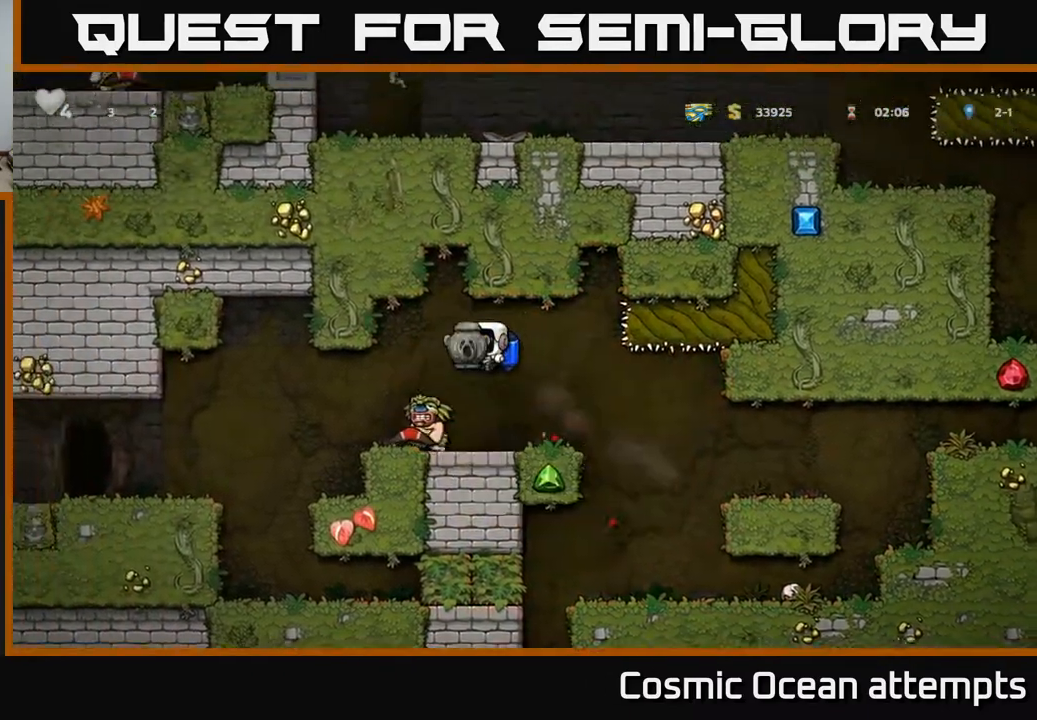
{"buttons": [], "right_stick": "center", "events": [[17, "DPAD_LEFT", "up"]]}
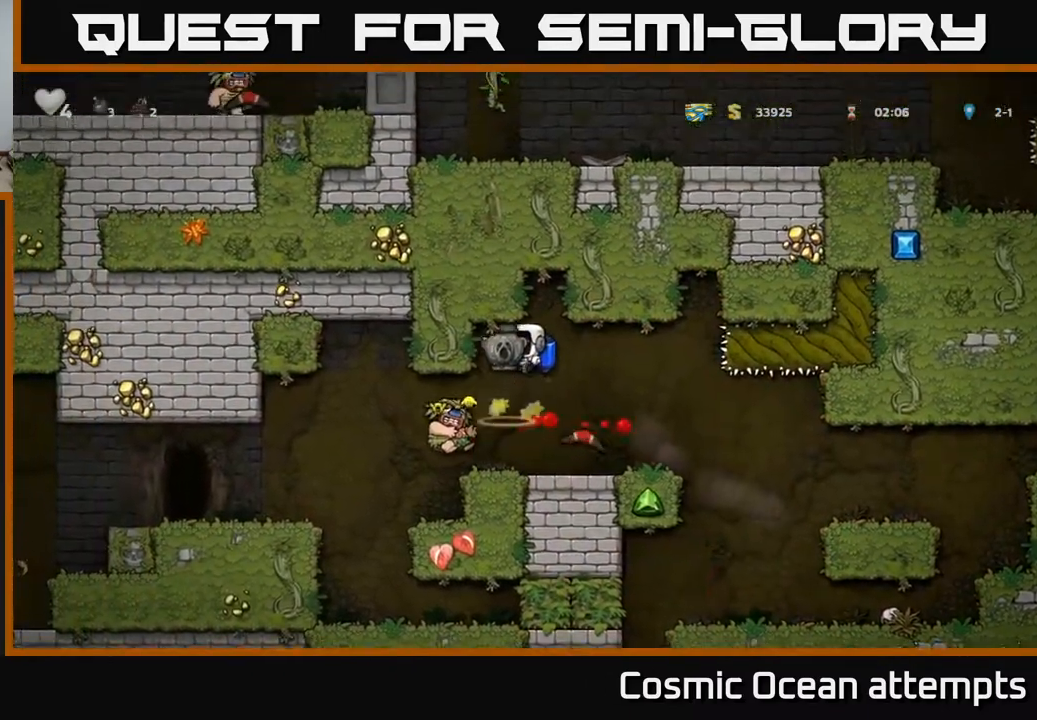
{"buttons": ["A", "DPAD_LEFT"], "right_stick": "center", "events": [[267, "DPAD_LEFT", "down"], [433, "A", "down"]]}
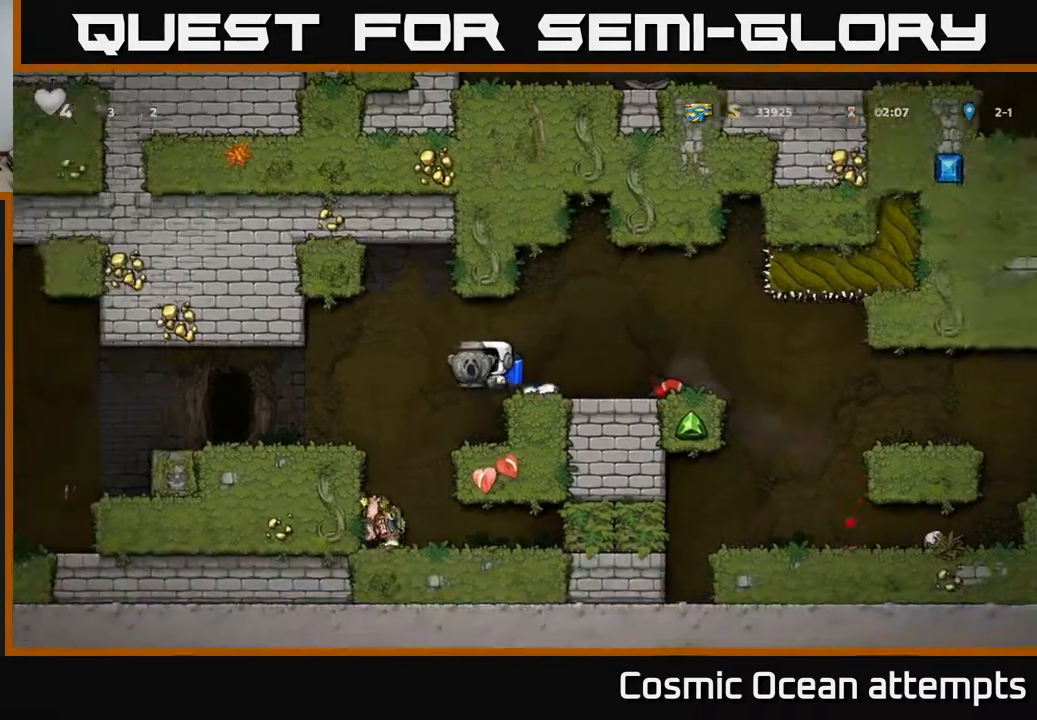
{"buttons": [], "right_stick": "center", "events": [[33, "A", "up"], [317, "DPAD_LEFT", "up"]]}
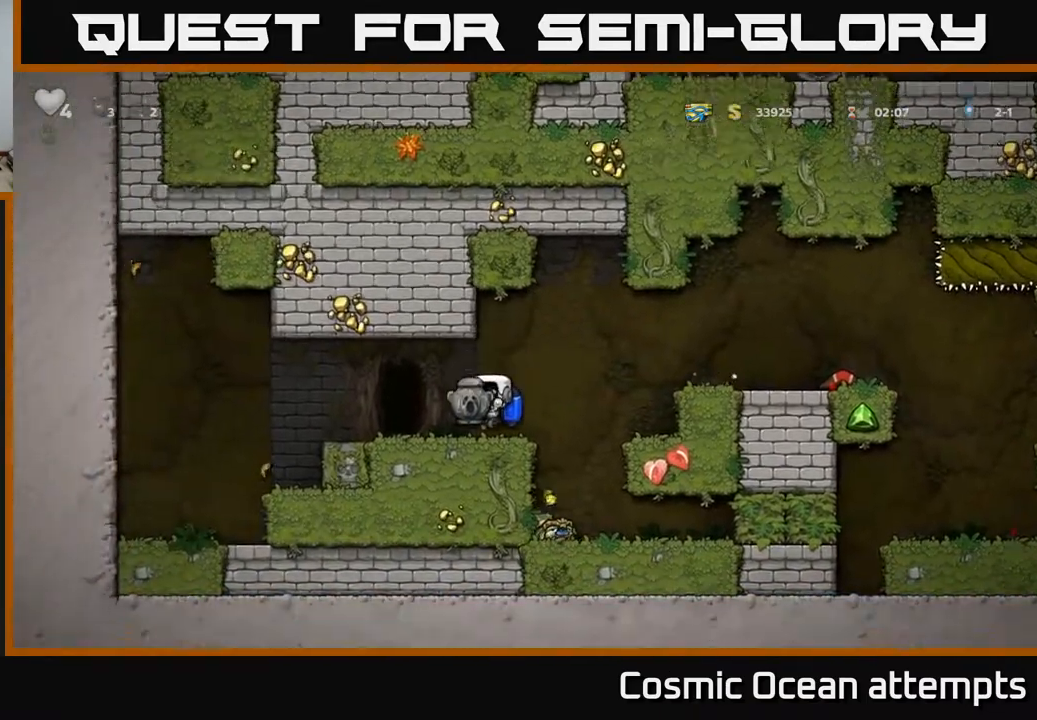
{"buttons": ["A", "DPAD_RIGHT"], "right_stick": "center", "events": [[67, "DPAD_LEFT", "down"], [100, "DPAD_DOWN", "down"], [117, "DPAD_LEFT", "up"], [217, "X", "down"], [283, "DPAD_DOWN", "up"], [283, "X", "up"], [317, "DPAD_RIGHT", "down"], [450, "A", "down"]]}
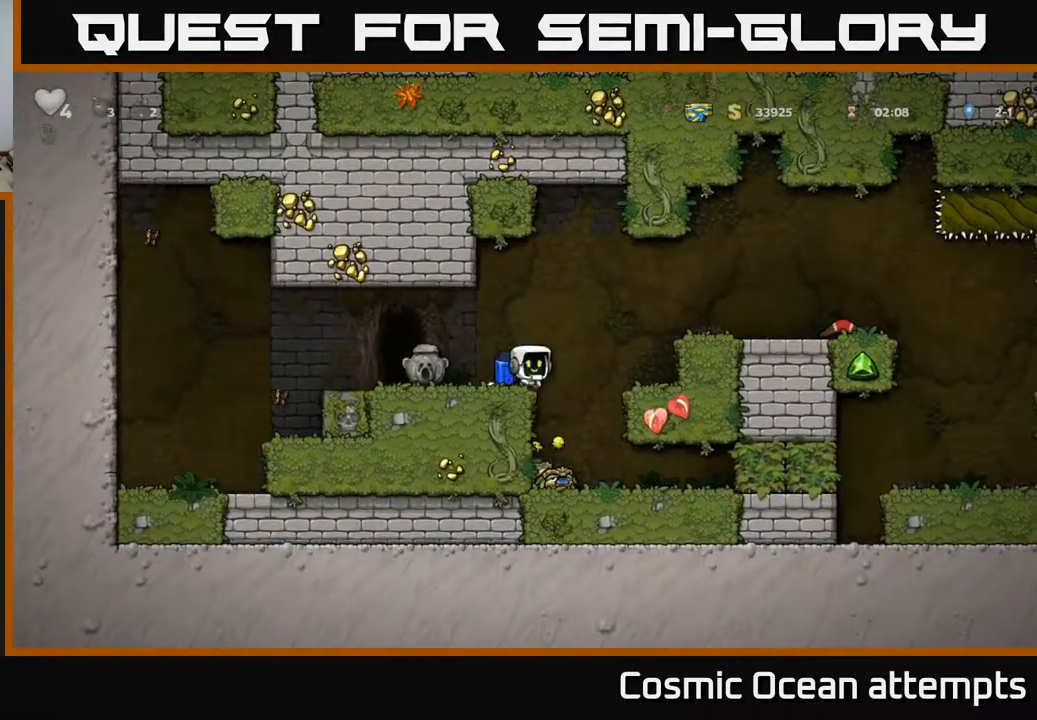
{"buttons": ["DPAD_RIGHT"], "right_stick": "center", "events": [[67, "A", "up"]]}
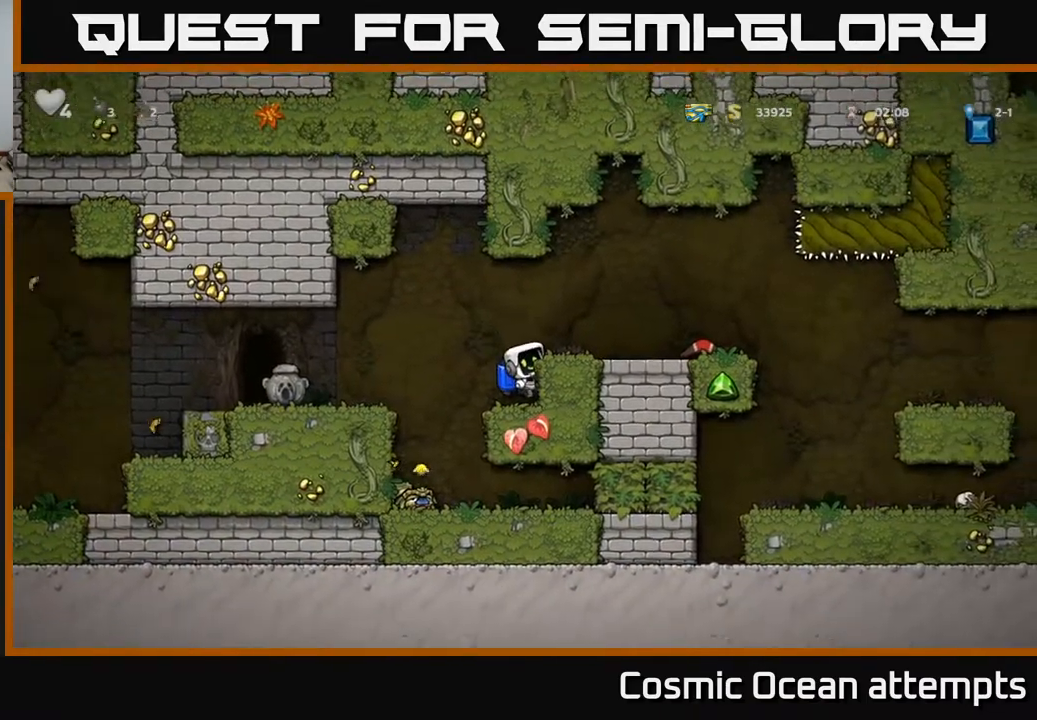
{"buttons": ["DPAD_RIGHT"], "right_stick": "center", "events": [[150, "A", "down"], [300, "A", "up"]]}
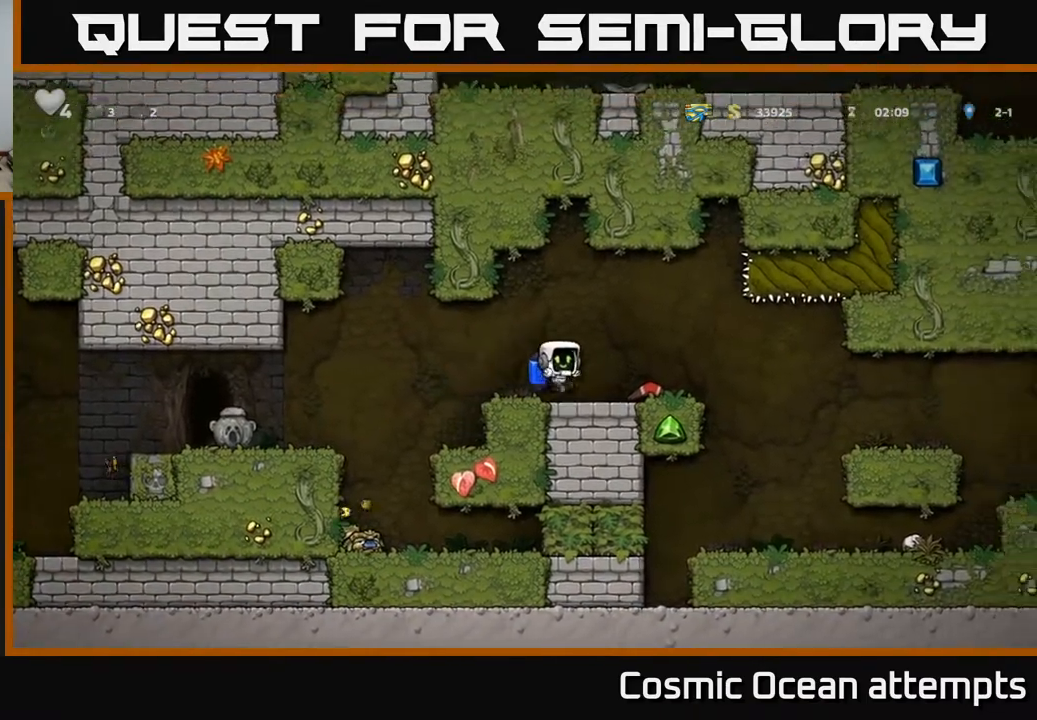
{"buttons": ["DPAD_RIGHT"], "right_stick": "center", "events": [[217, "A", "down"], [267, "A", "up"]]}
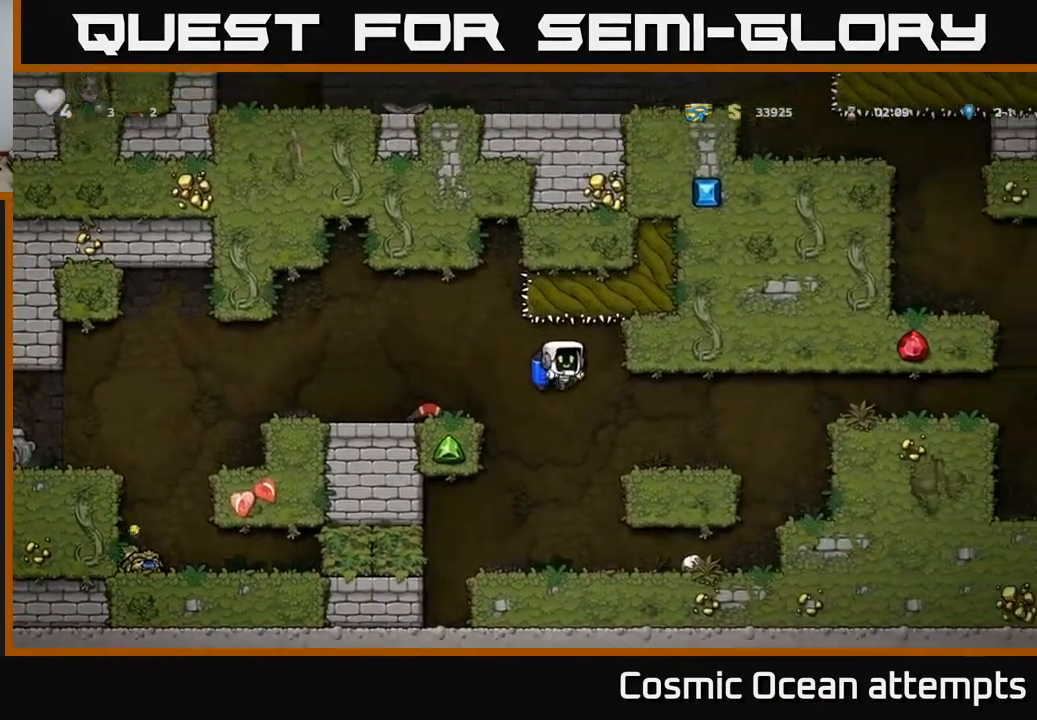
{"buttons": ["A", "DPAD_RIGHT"], "right_stick": "center", "events": [[317, "A", "down"], [417, "A", "up"], [500, "A", "down"]]}
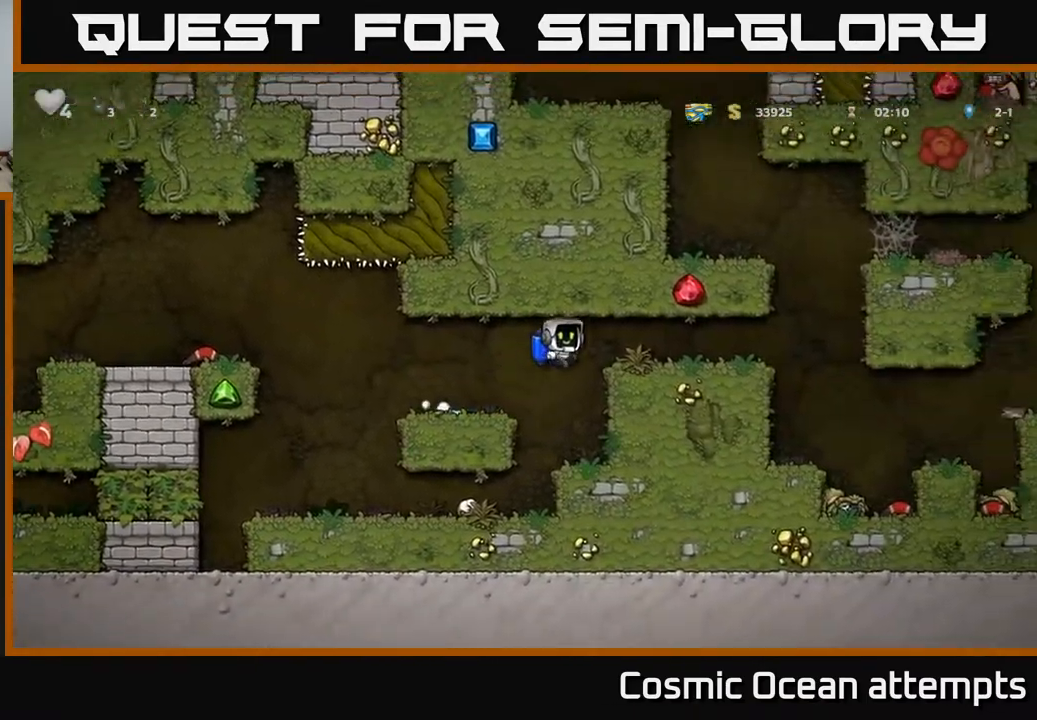
{"buttons": ["DPAD_RIGHT"], "right_stick": "center", "events": [[83, "A", "up"]]}
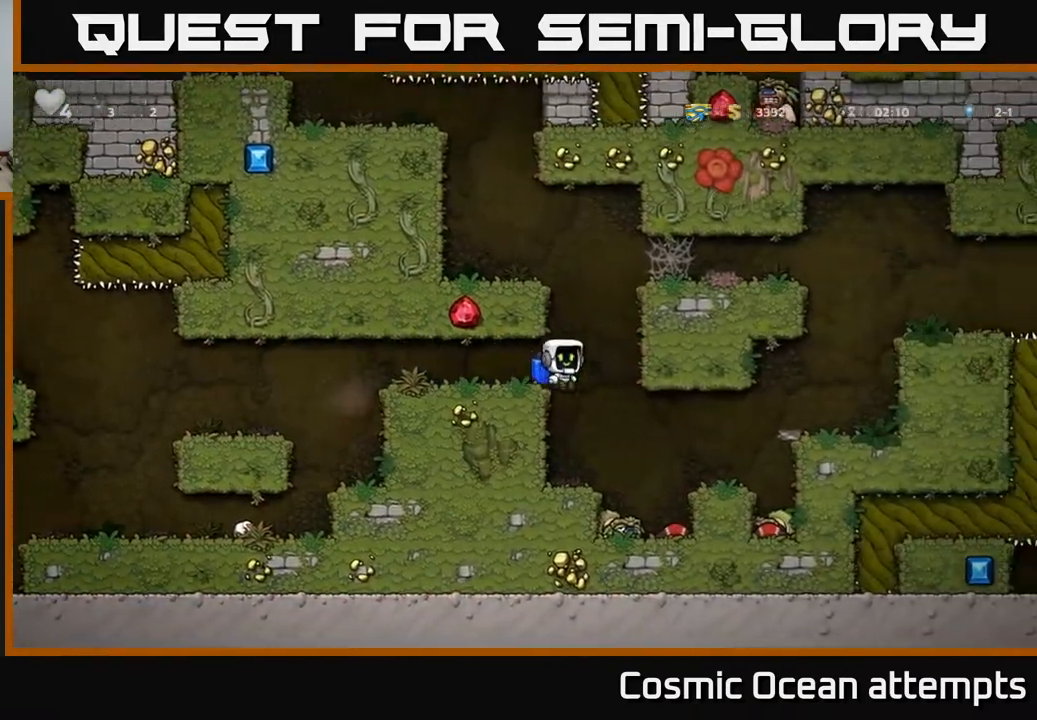
{"buttons": ["DPAD_RIGHT"], "right_stick": "center", "events": [[17, "DPAD_RIGHT", "up"], [183, "DPAD_RIGHT", "down"], [267, "A", "down"], [383, "A", "up"]]}
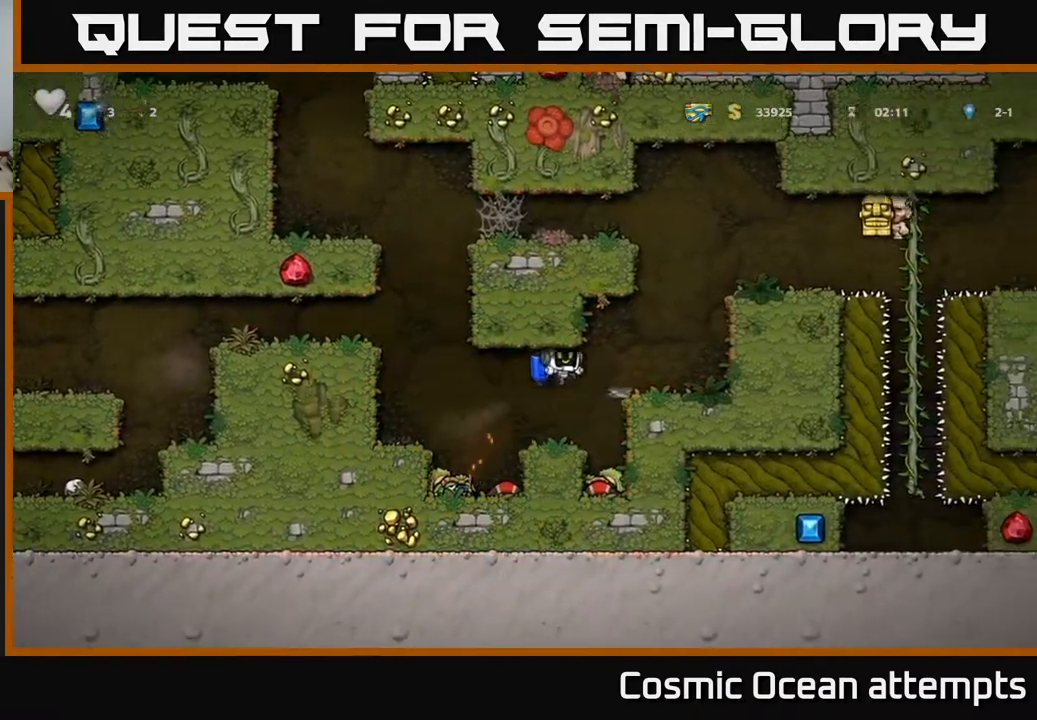
{"buttons": [], "right_stick": "center", "events": [[17, "A", "down"], [150, "A", "up"], [167, "DPAD_RIGHT", "up"]]}
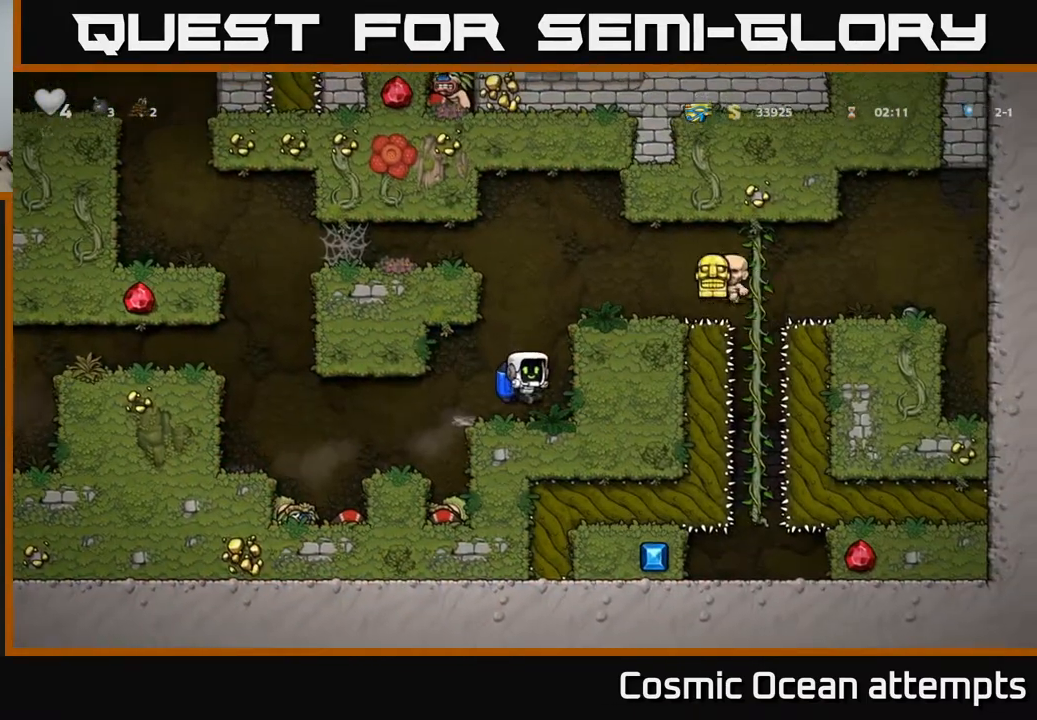
{"buttons": [], "right_stick": "center", "events": [[150, "A", "down"], [250, "A", "up"], [283, "DPAD_RIGHT", "down"], [317, "A", "down"], [400, "DPAD_RIGHT", "up"], [467, "A", "up"]]}
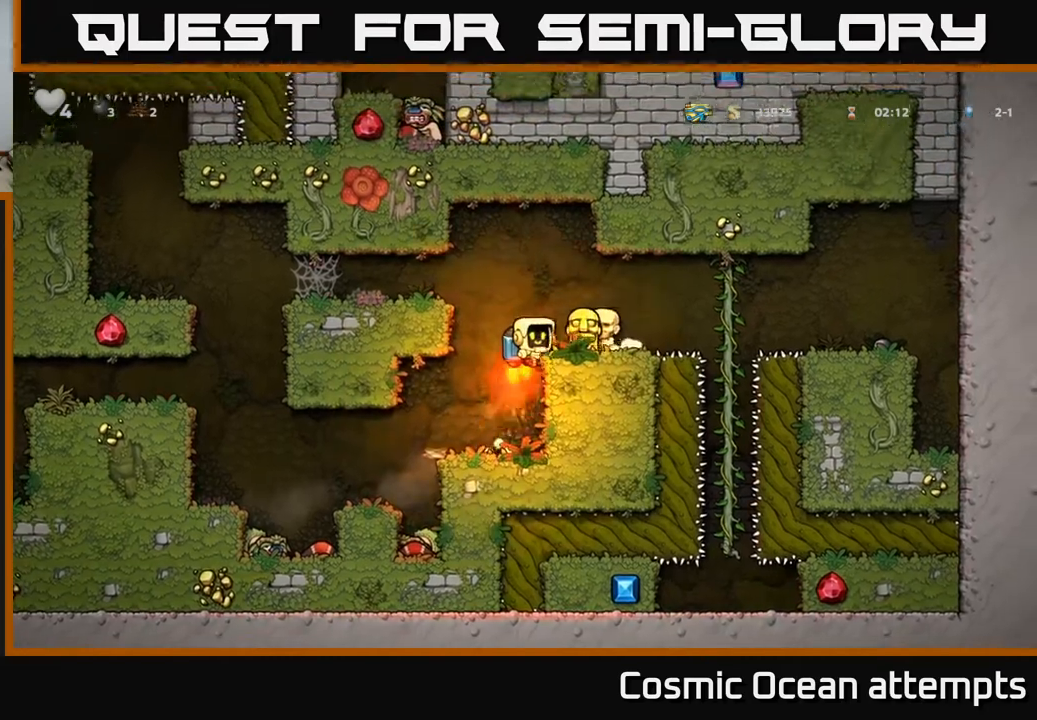
{"buttons": [], "right_stick": "center", "events": []}
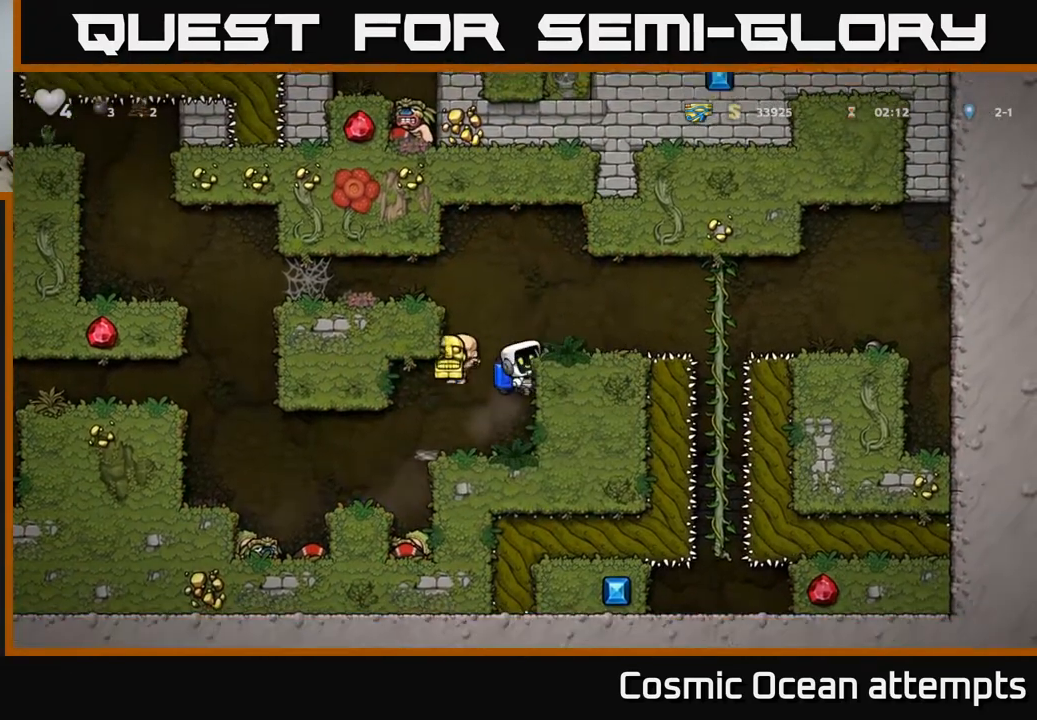
{"buttons": [], "right_stick": "center", "events": [[300, "DPAD_DOWN", "down"], [350, "A", "down"], [450, "A", "up"], [467, "DPAD_DOWN", "up"]]}
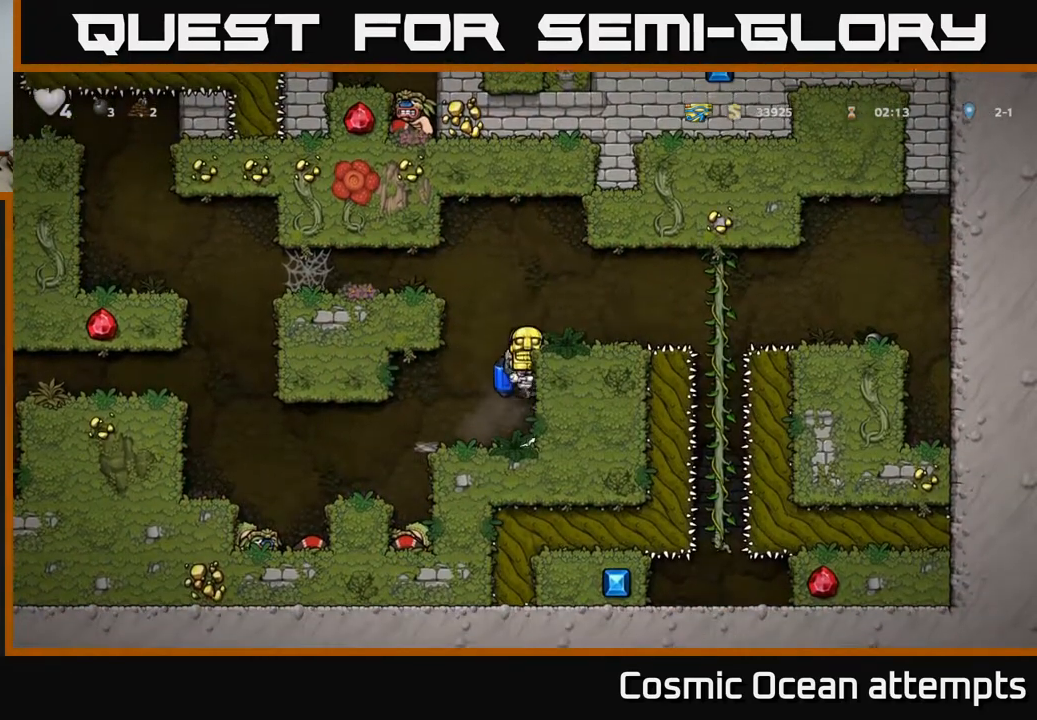
{"buttons": [], "right_stick": "center", "events": [[17, "DPAD_LEFT", "down"], [117, "DPAD_LEFT", "up"], [150, "DPAD_DOWN", "down"], [183, "DPAD_RIGHT", "down"], [217, "DPAD_DOWN", "up"], [317, "DPAD_DOWN", "down"], [333, "DPAD_RIGHT", "up"], [433, "DPAD_DOWN", "up"]]}
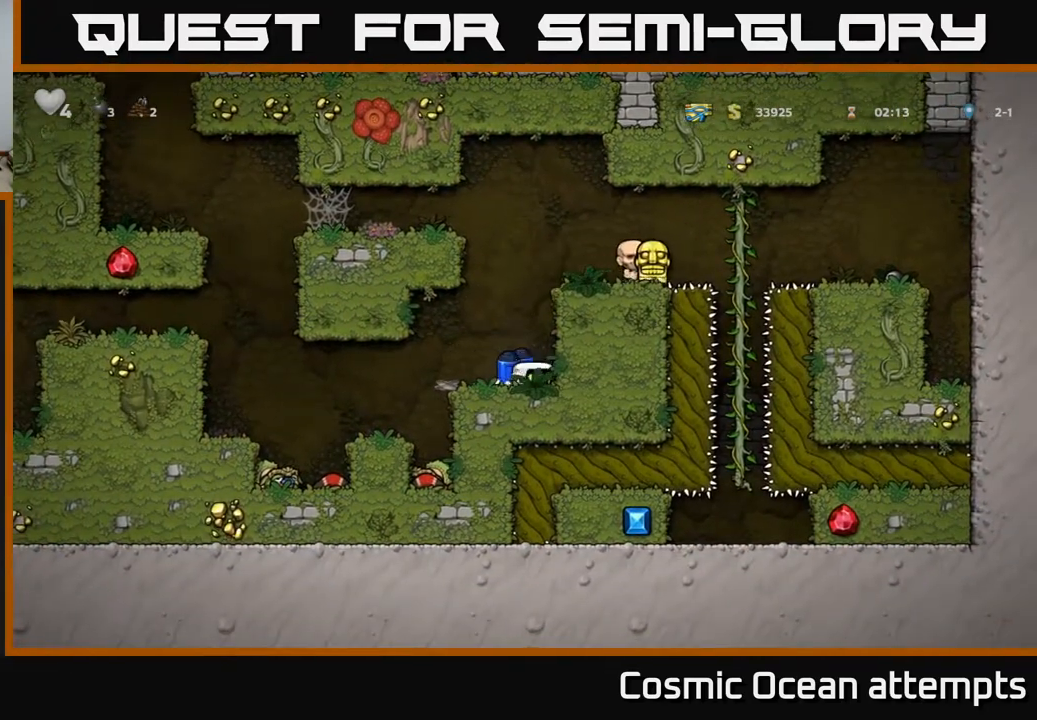
{"buttons": ["DPAD_RIGHT"], "right_stick": "center", "events": [[100, "A", "down"], [217, "A", "up"], [283, "A", "down"], [417, "DPAD_RIGHT", "down"], [433, "A", "up"]]}
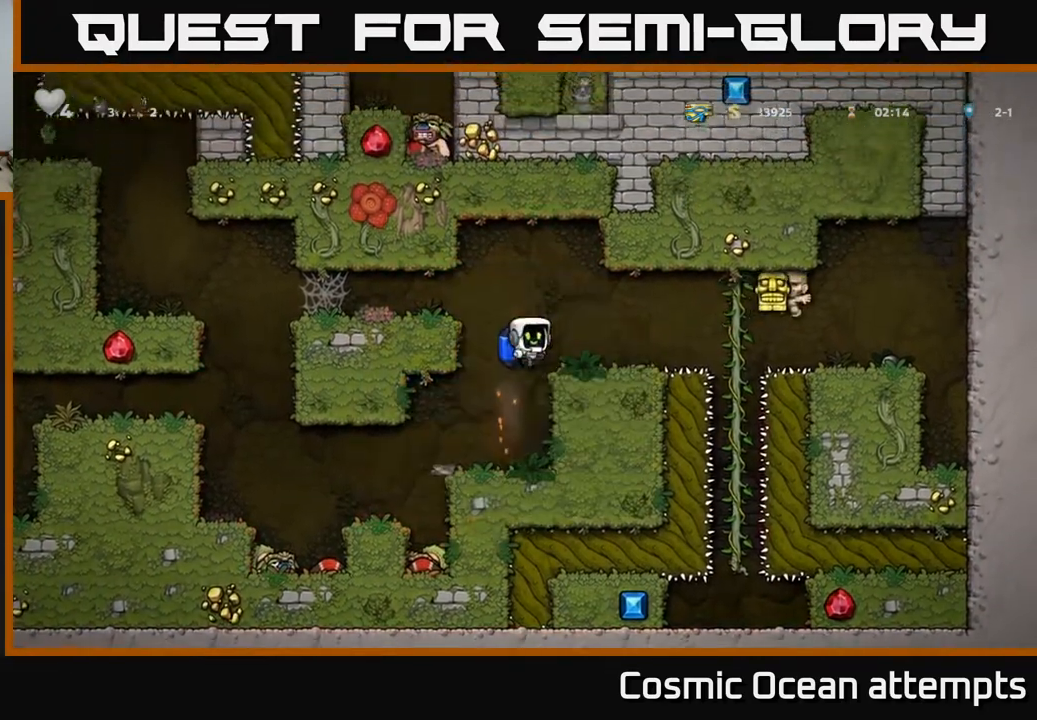
{"buttons": [], "right_stick": "center", "events": [[50, "DPAD_RIGHT", "up"]]}
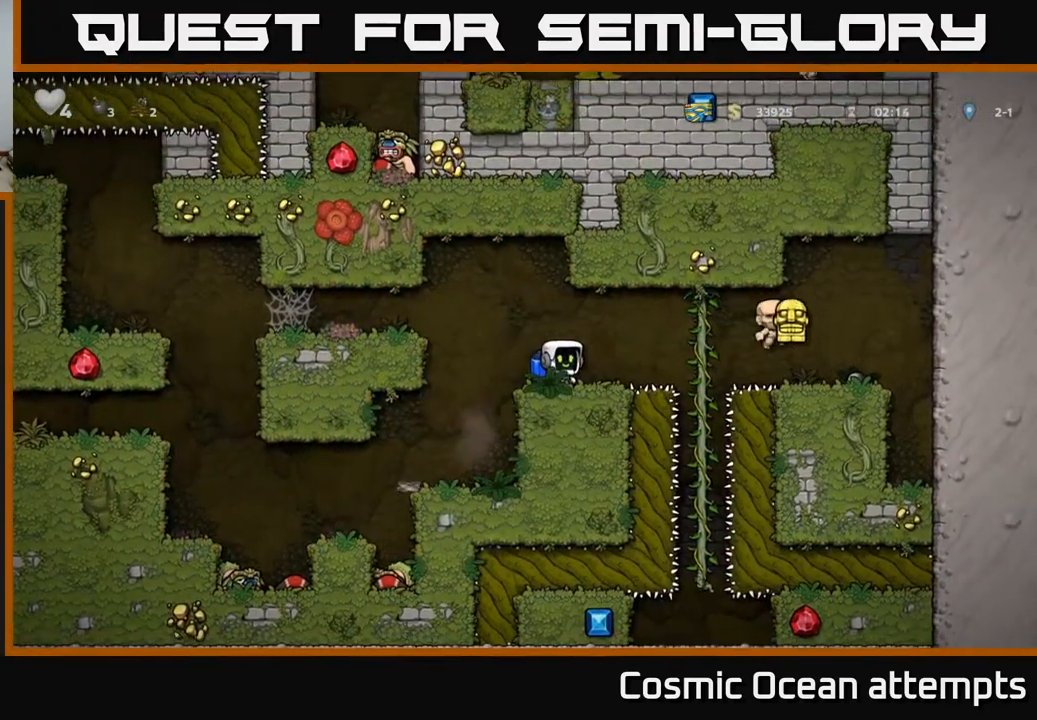
{"buttons": [], "right_stick": "center", "events": []}
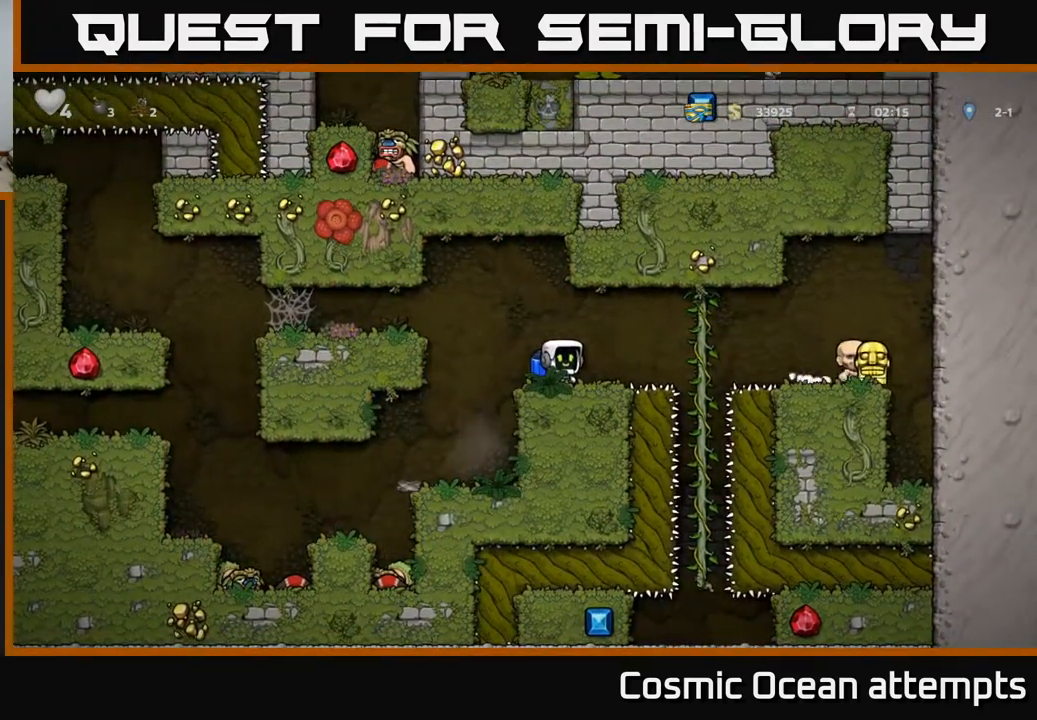
{"buttons": [], "right_stick": "center", "events": []}
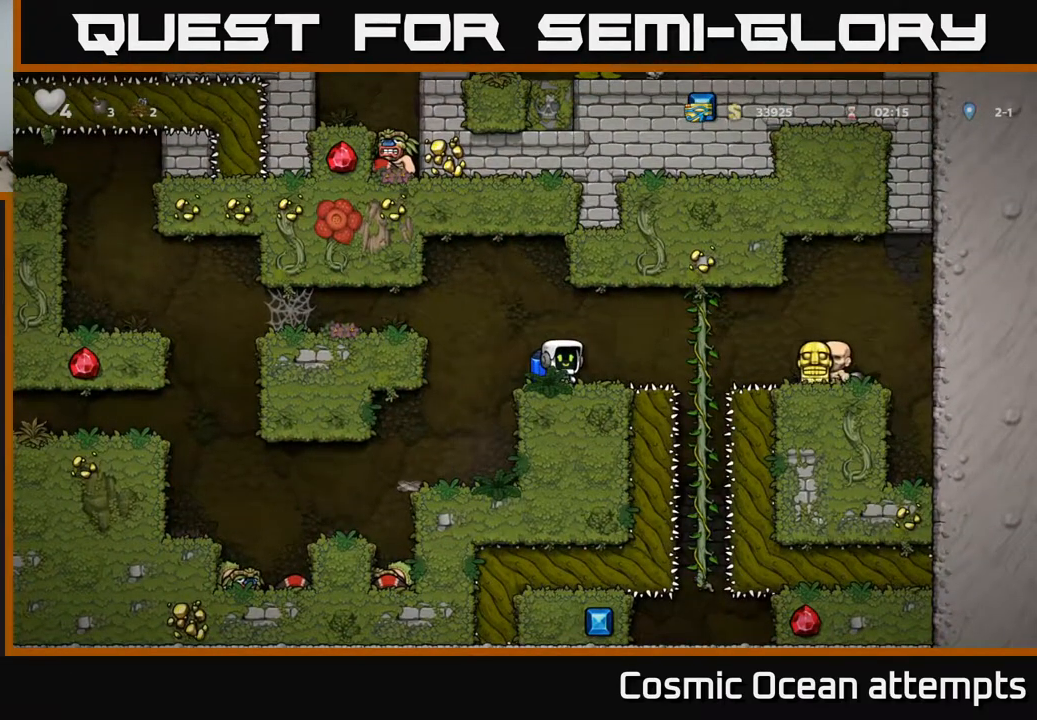
{"buttons": [], "right_stick": "center", "events": []}
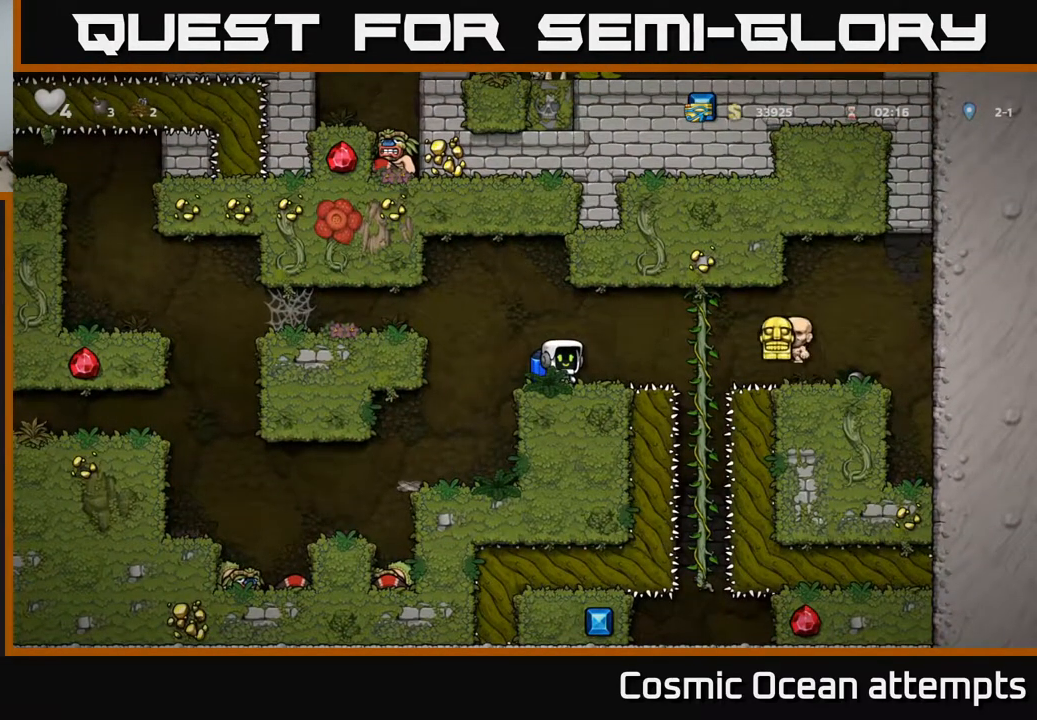
{"buttons": [], "right_stick": "center", "events": []}
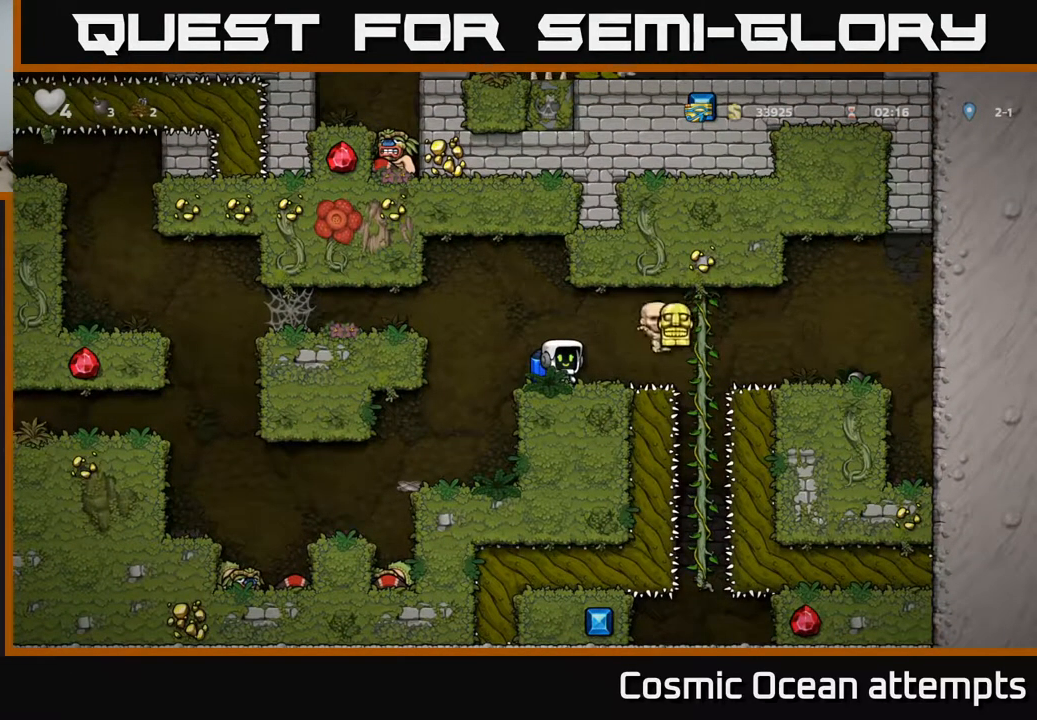
{"buttons": [], "right_stick": "center", "events": [[167, "DPAD_DOWN", "down"], [233, "DPAD_DOWN", "up"]]}
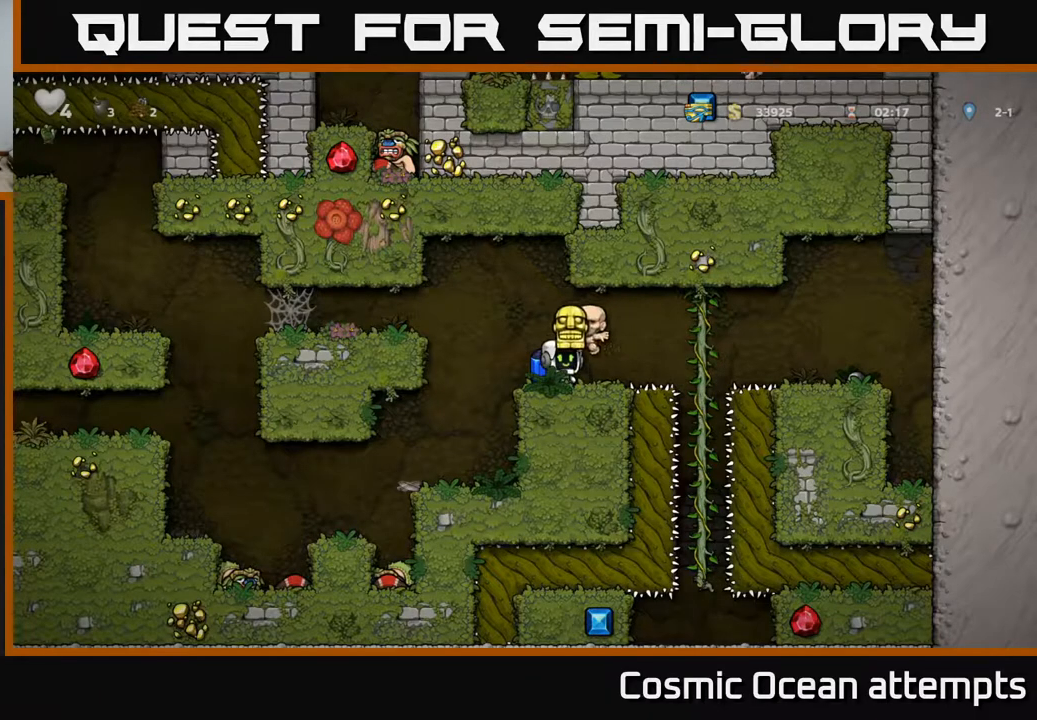
{"buttons": ["DPAD_DOWN"], "right_stick": "center", "events": [[133, "DPAD_DOWN", "down"], [183, "X", "down"], [283, "X", "up"]]}
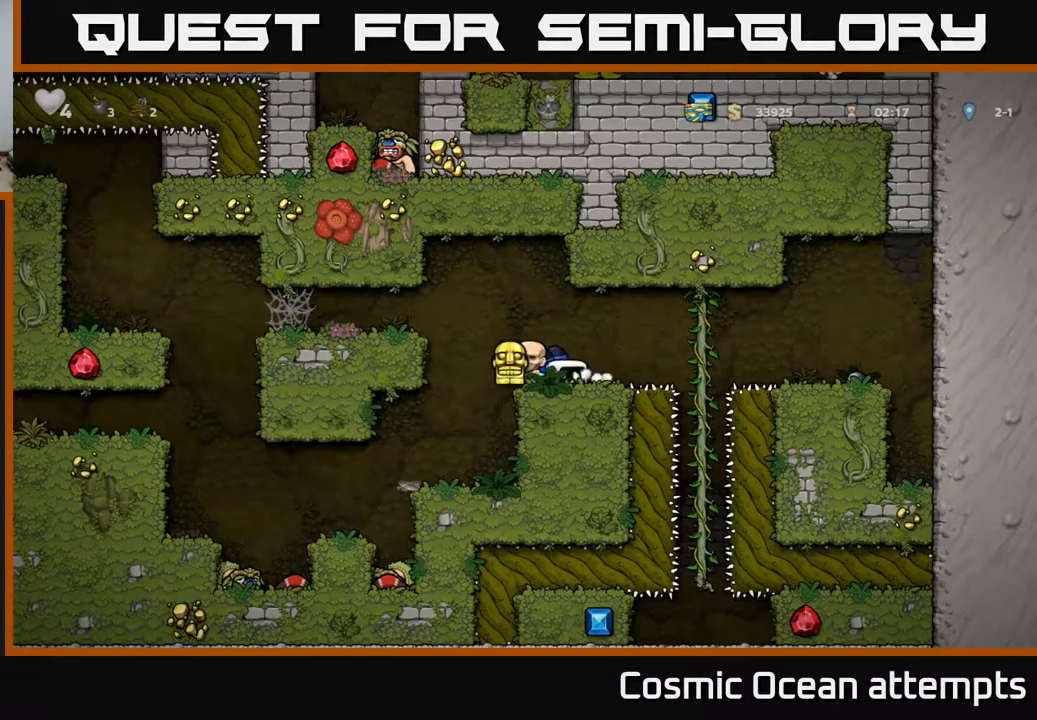
{"buttons": ["DPAD_LEFT"], "right_stick": "center", "events": [[33, "X", "down"], [100, "X", "up"], [233, "DPAD_DOWN", "up"], [250, "DPAD_LEFT", "down"], [367, "DPAD_DOWN", "down"], [367, "DPAD_LEFT", "up"], [483, "DPAD_DOWN", "up"], [500, "DPAD_LEFT", "down"]]}
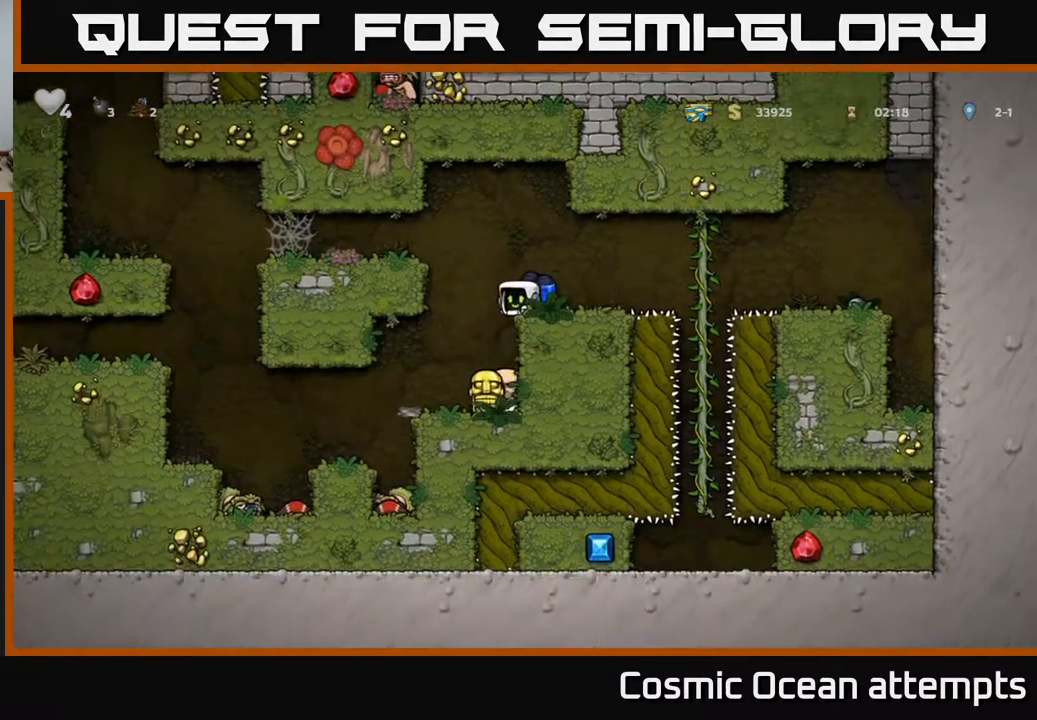
{"buttons": [], "right_stick": "center", "events": [[133, "DPAD_LEFT", "up"]]}
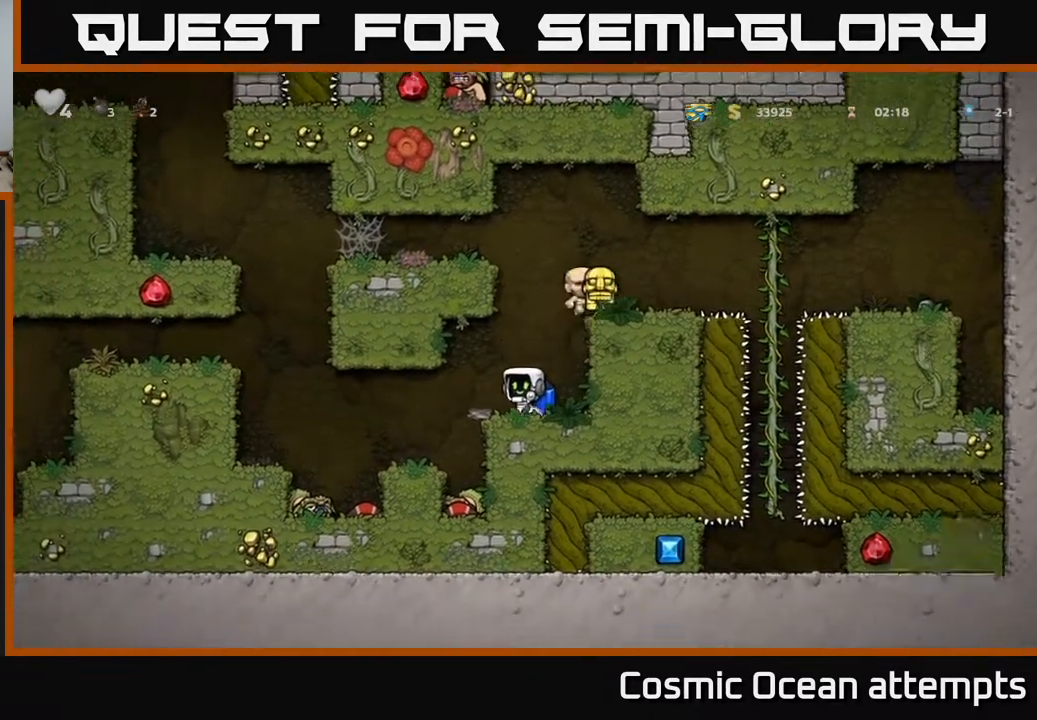
{"buttons": ["DPAD_RIGHT"], "right_stick": "center", "events": [[500, "DPAD_RIGHT", "down"]]}